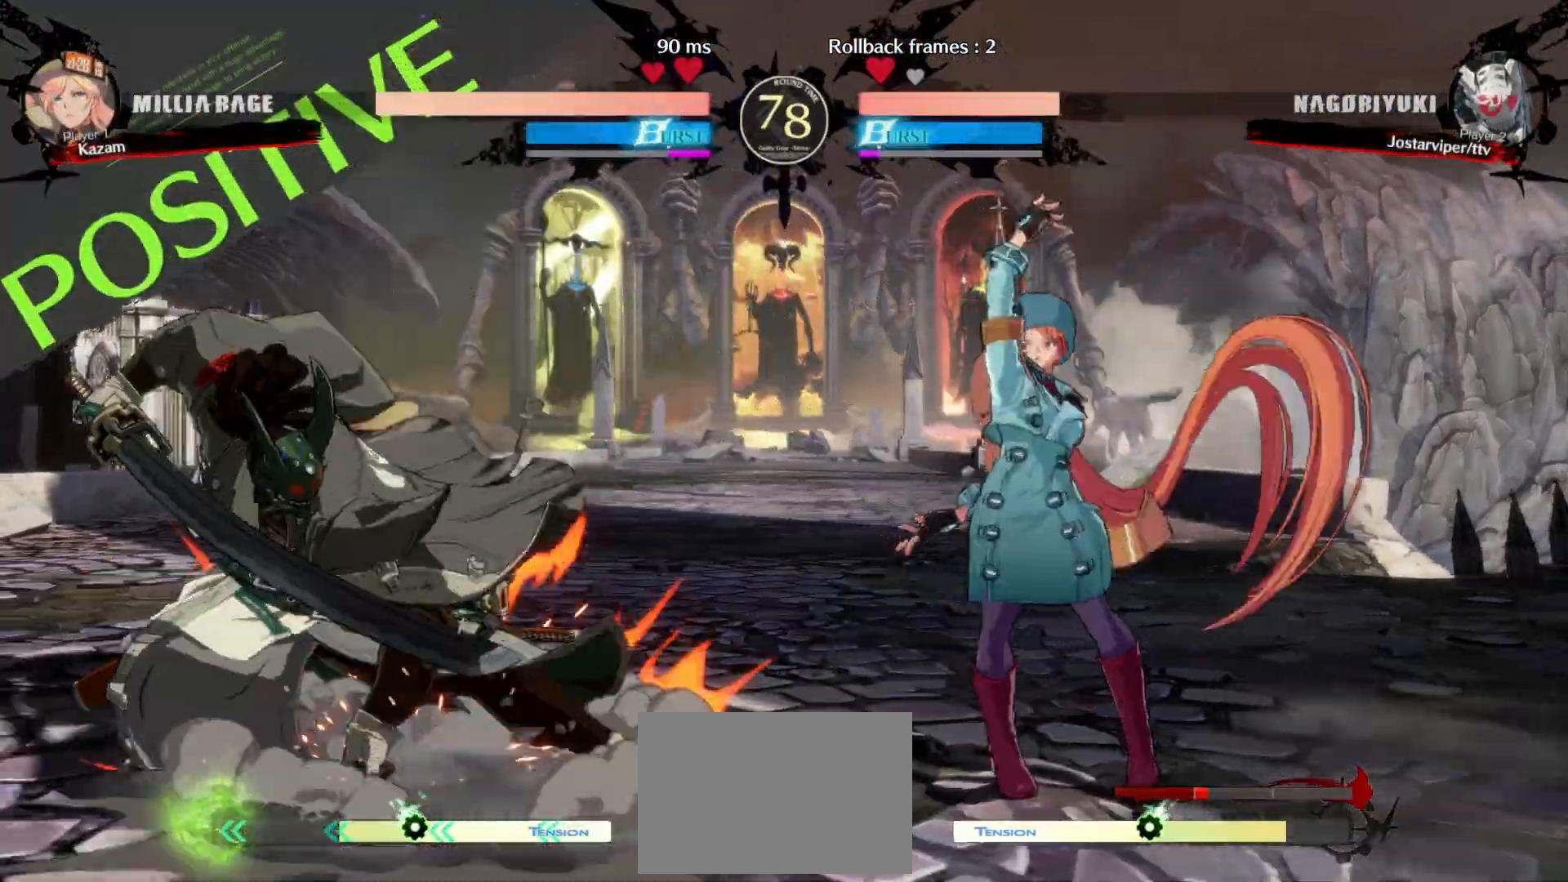
Gameplay with a controller (arcade stick); each line is a JSON object with the inputs held at the frame after it (dt_ms = milliseconds from this image to that frame). "events" lists button and stick changes between this image and that frame as [ms after this image, input, new state], when the widget could be followed in between. Not read: L3 R3.
{"dt_ms": 500, "buttons": ["DPAD_DOWN", "DPAD_RIGHT"], "events": [[33, "DPAD_DOWN", "down"], [50, "TRIANGLE", "down"], [67, "L1", "up"], [133, "DPAD_DOWN", "up"], [183, "TRIANGLE", "up"], [433, "DPAD_DOWN", "down"], [433, "DPAD_RIGHT", "down"]]}
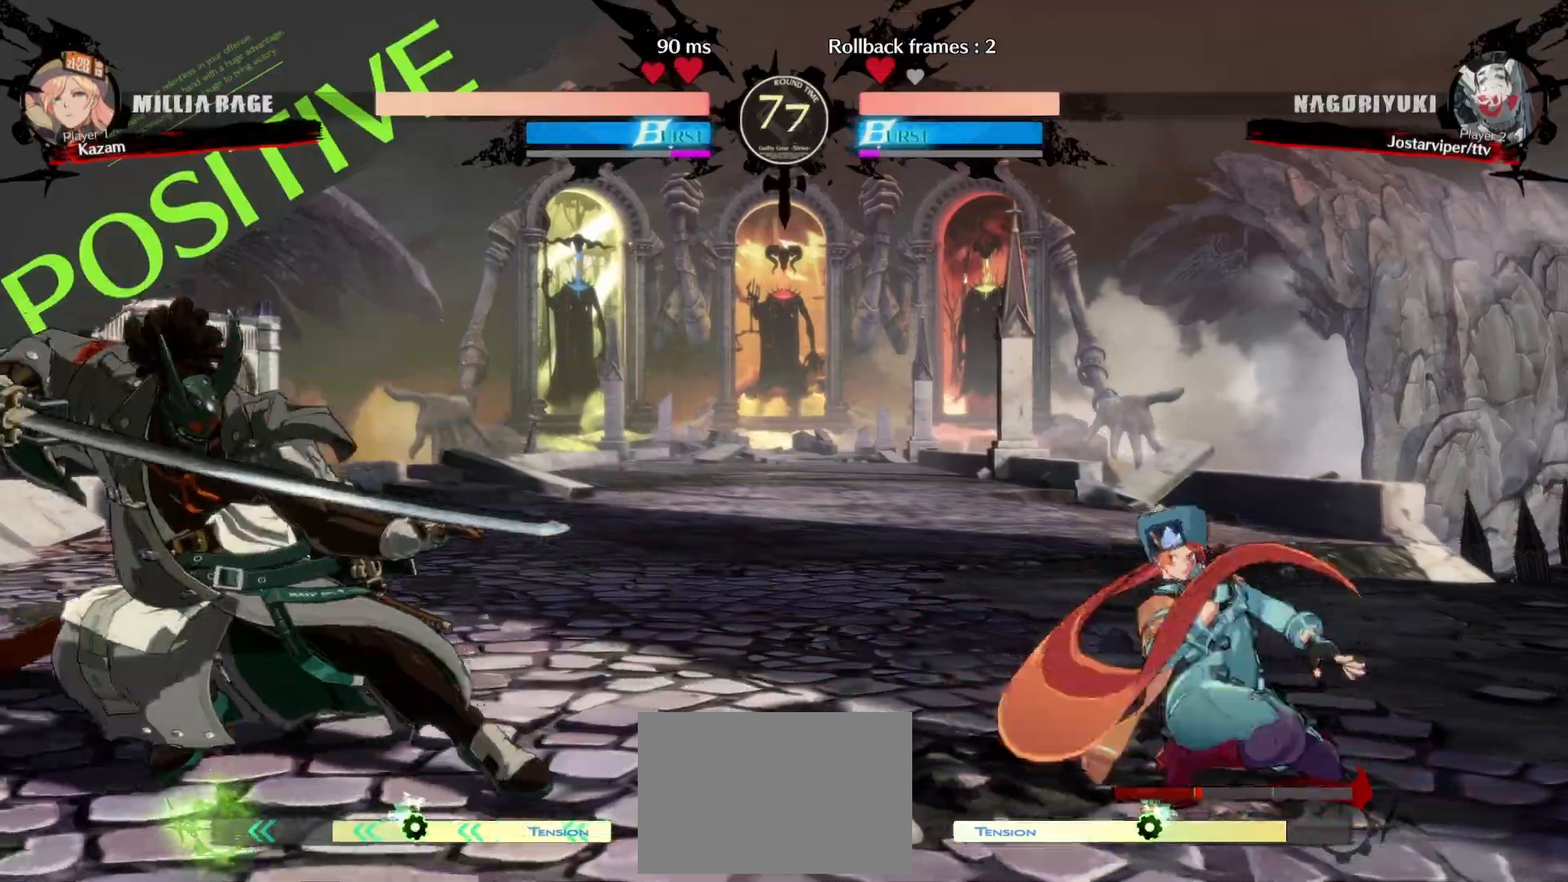
{"dt_ms": 500, "buttons": ["L1", "DPAD_LEFT"], "events": [[450, "DPAD_LEFT", "down"], [450, "DPAD_RIGHT", "up"], [467, "DPAD_DOWN", "up"], [467, "L1", "down"]]}
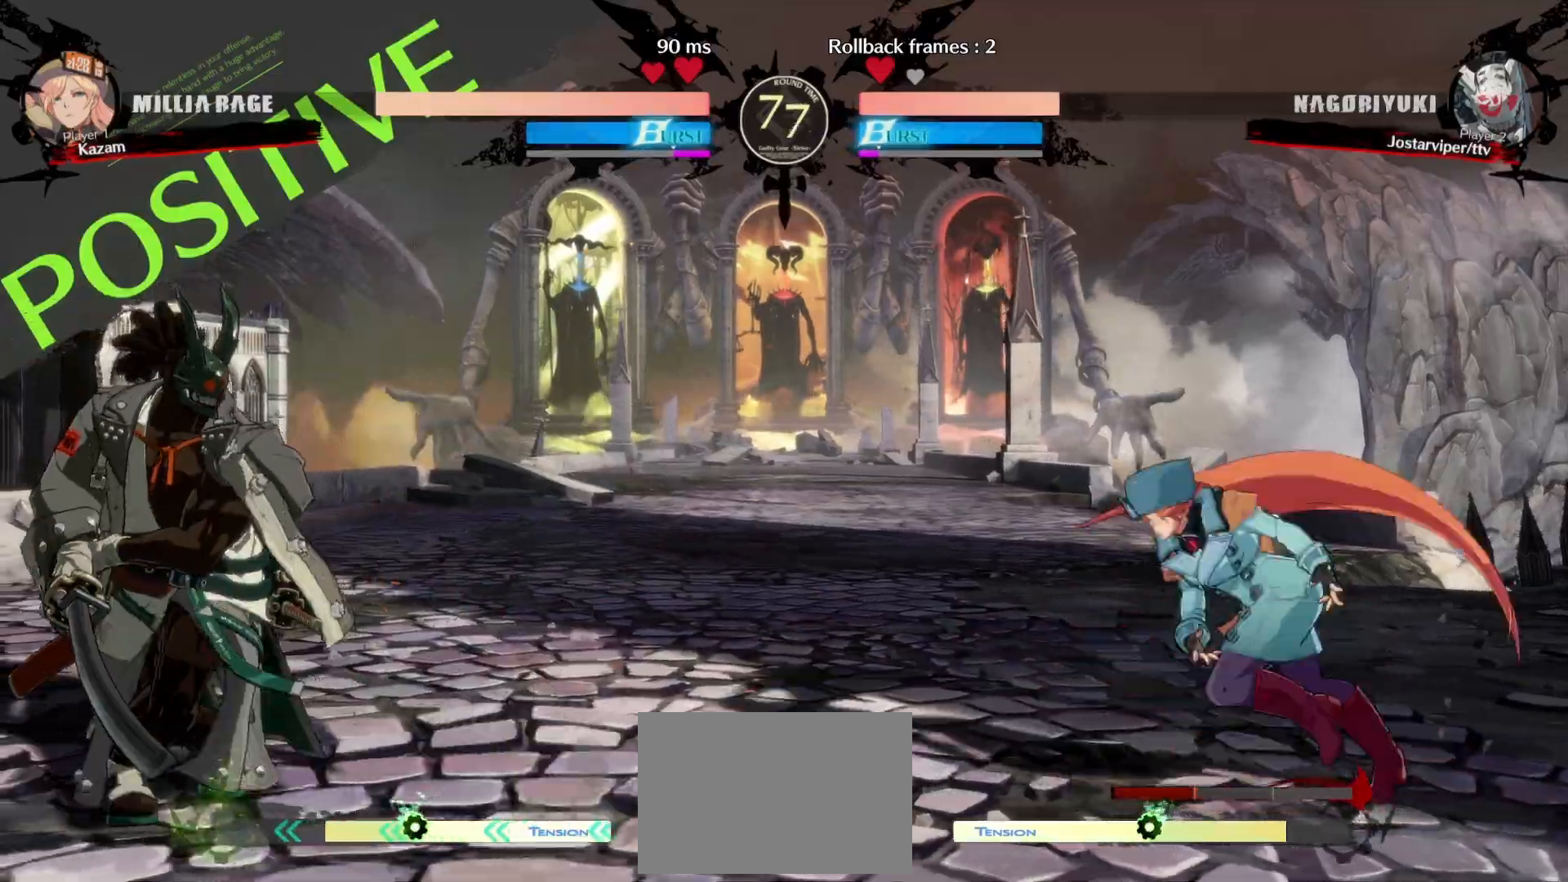
{"dt_ms": 500, "buttons": ["DPAD_RIGHT"], "events": [[217, "L1", "up"], [233, "DPAD_LEFT", "up"], [233, "DPAD_RIGHT", "down"], [233, "DPAD_UP", "down"], [300, "DPAD_UP", "up"]]}
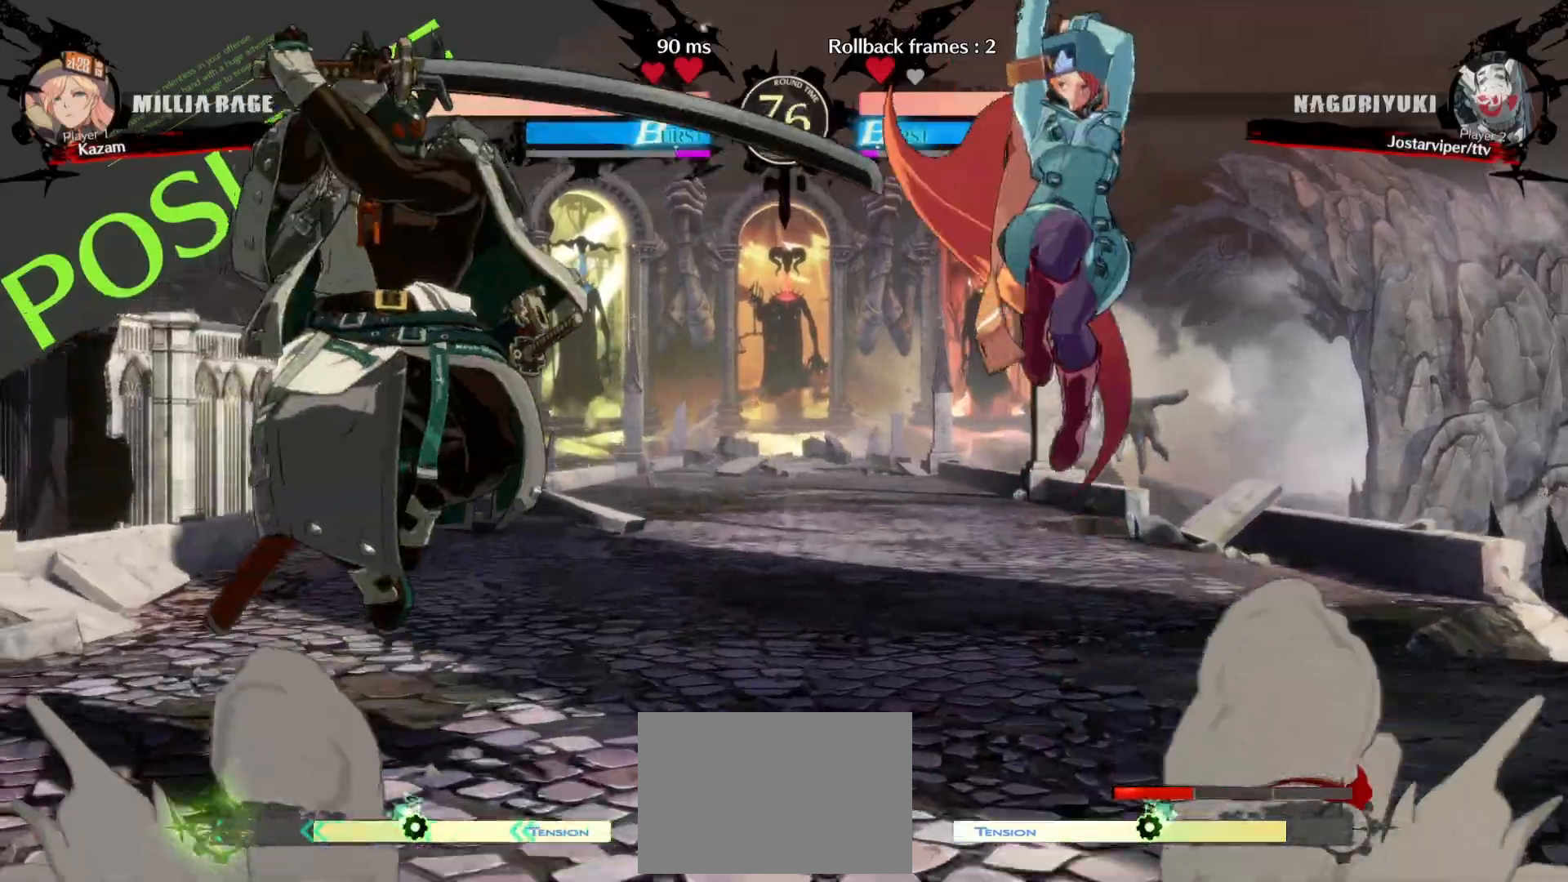
{"dt_ms": 500, "buttons": ["CIRCLE"]}
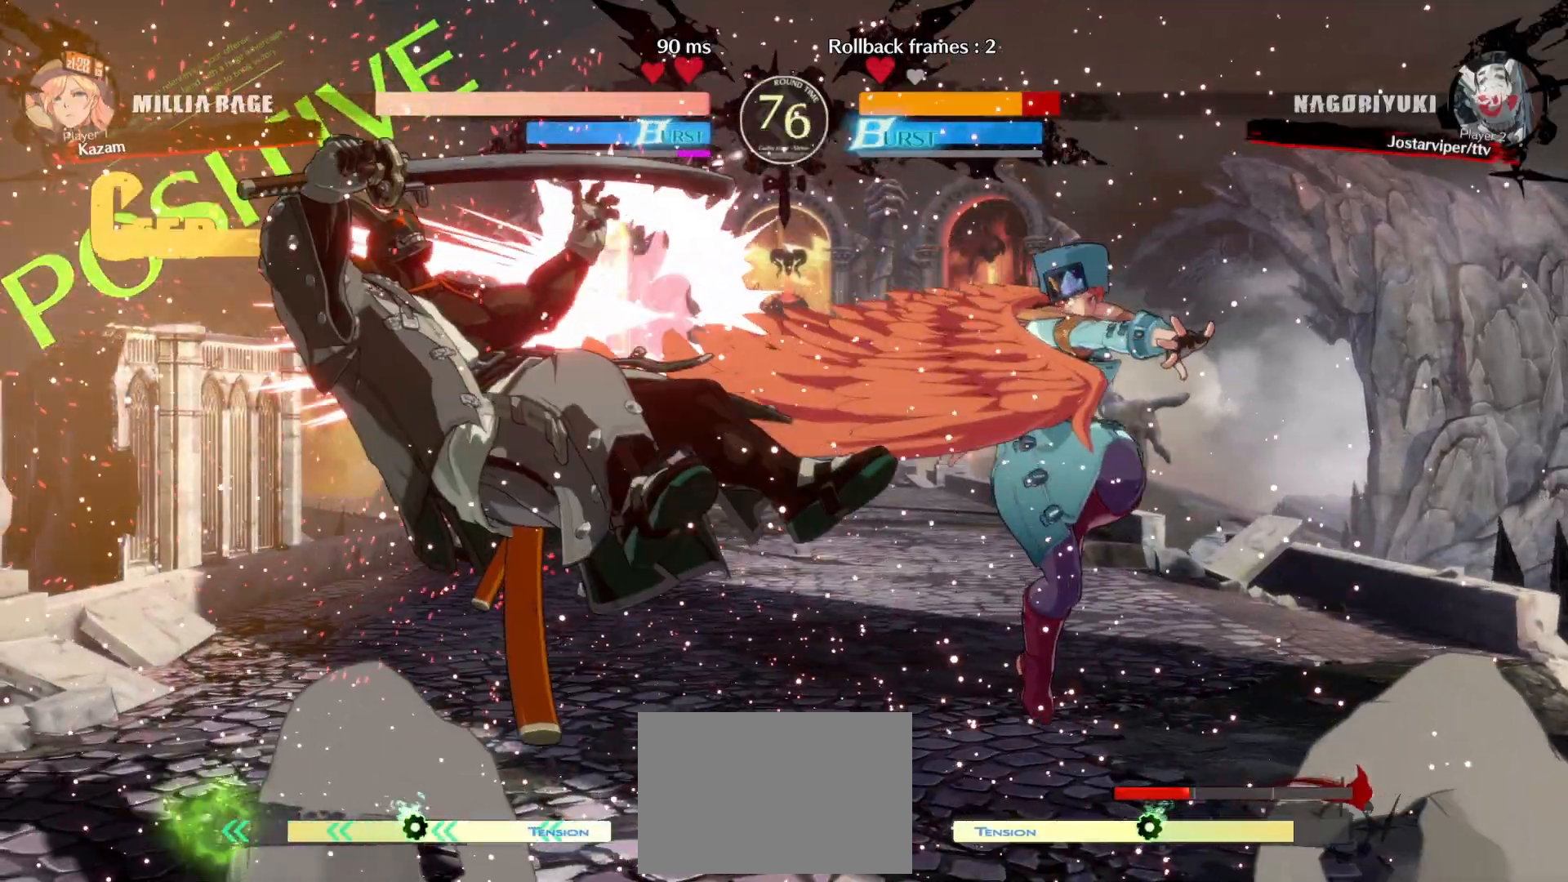
{"dt_ms": 500, "buttons": []}
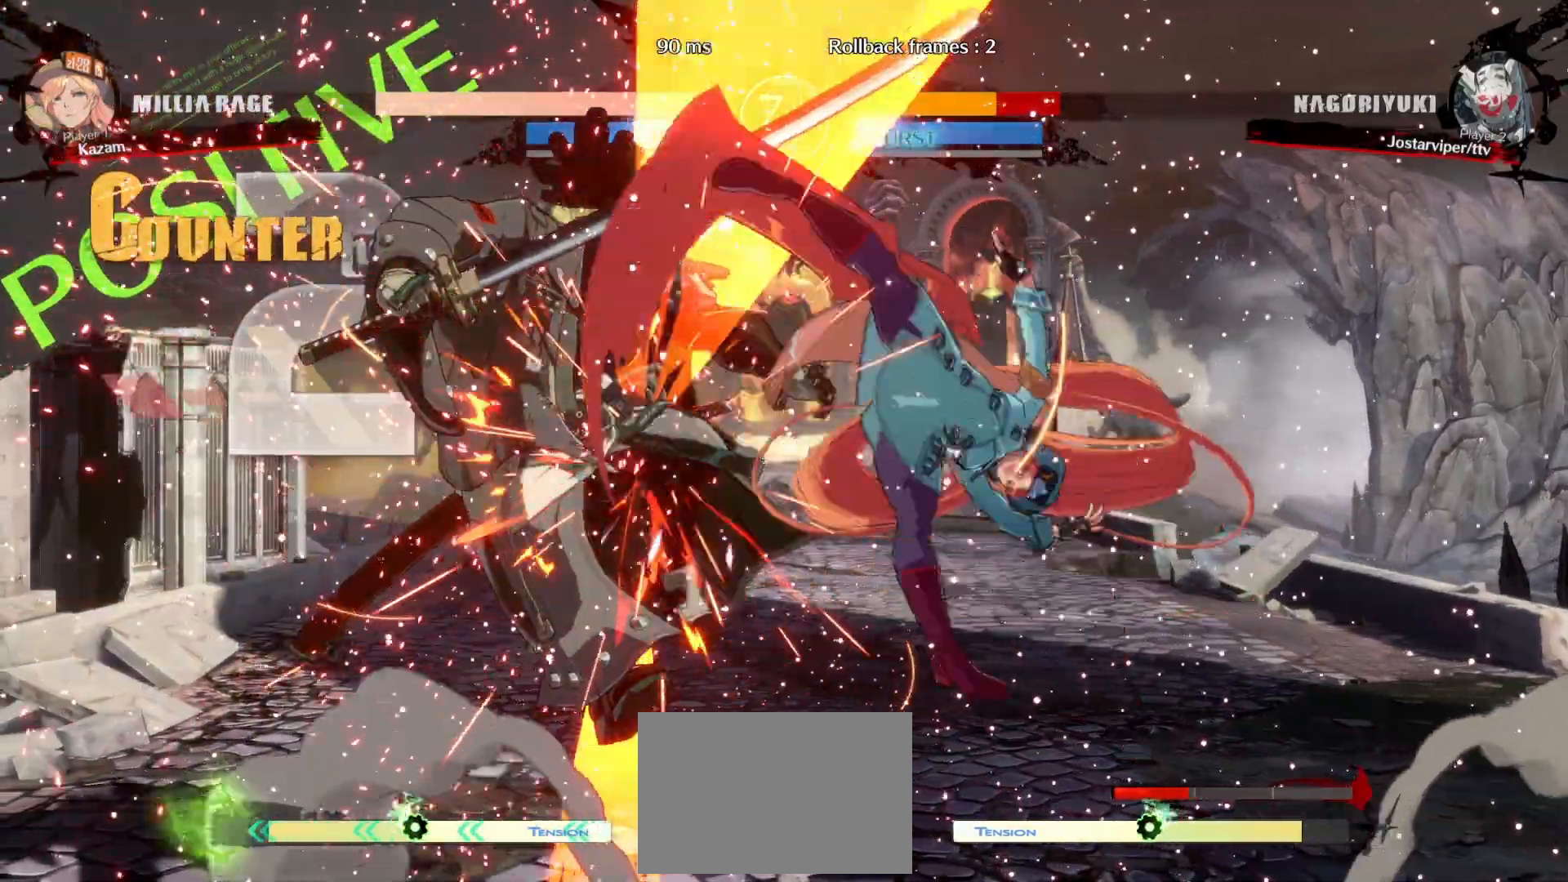
{"dt_ms": 500, "buttons": []}
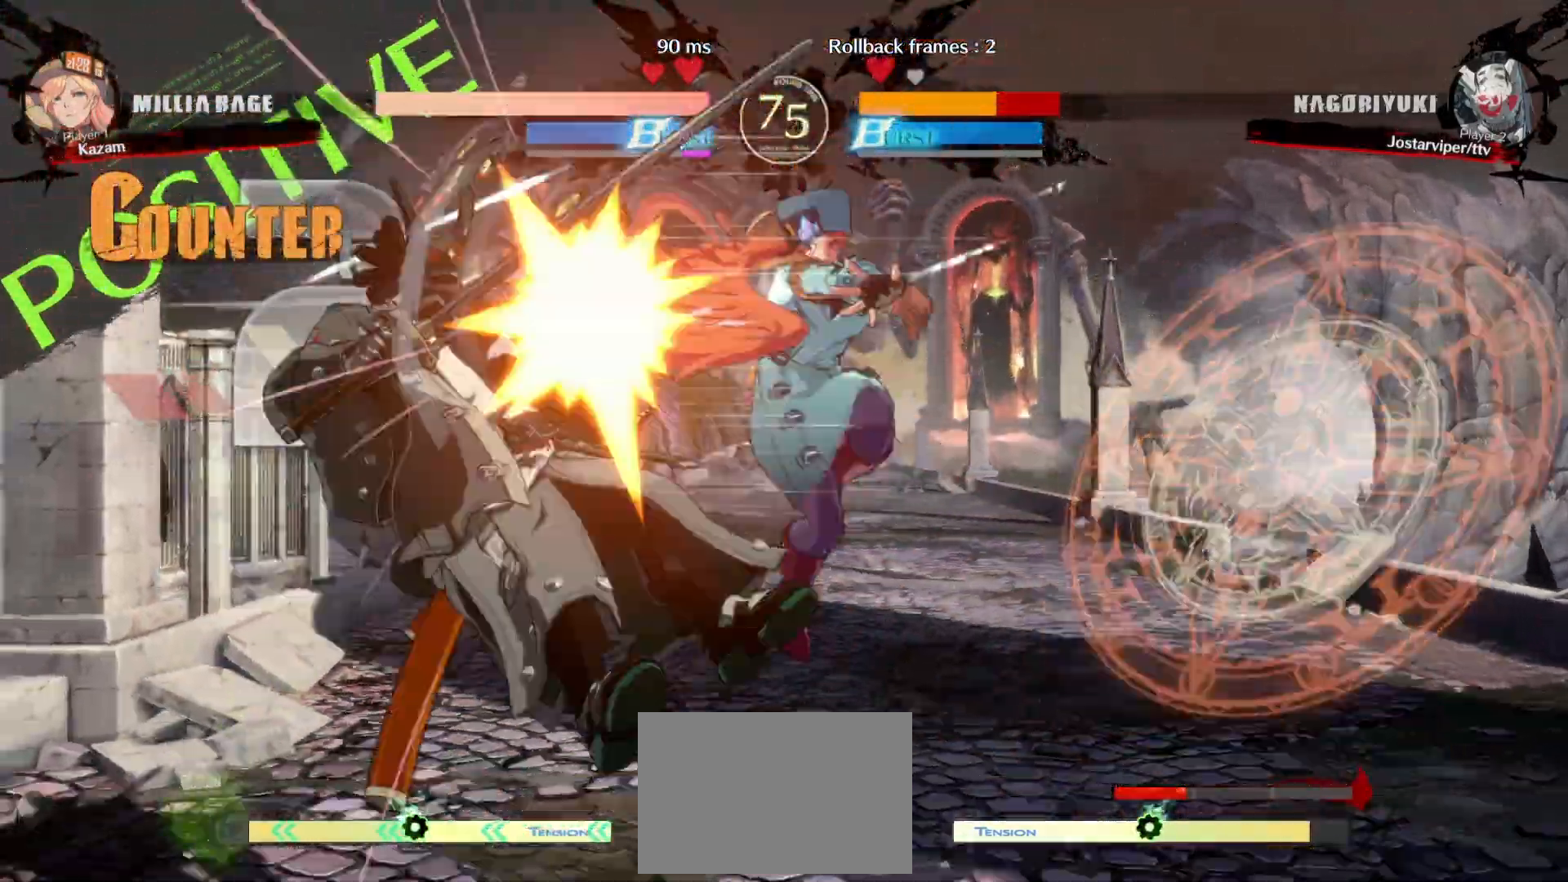
{"dt_ms": 500, "buttons": ["L1", "DPAD_LEFT"], "events": [[83, "CIRCLE", "down"], [200, "CIRCLE", "up"], [467, "DPAD_LEFT", "down"], [500, "L1", "down"]]}
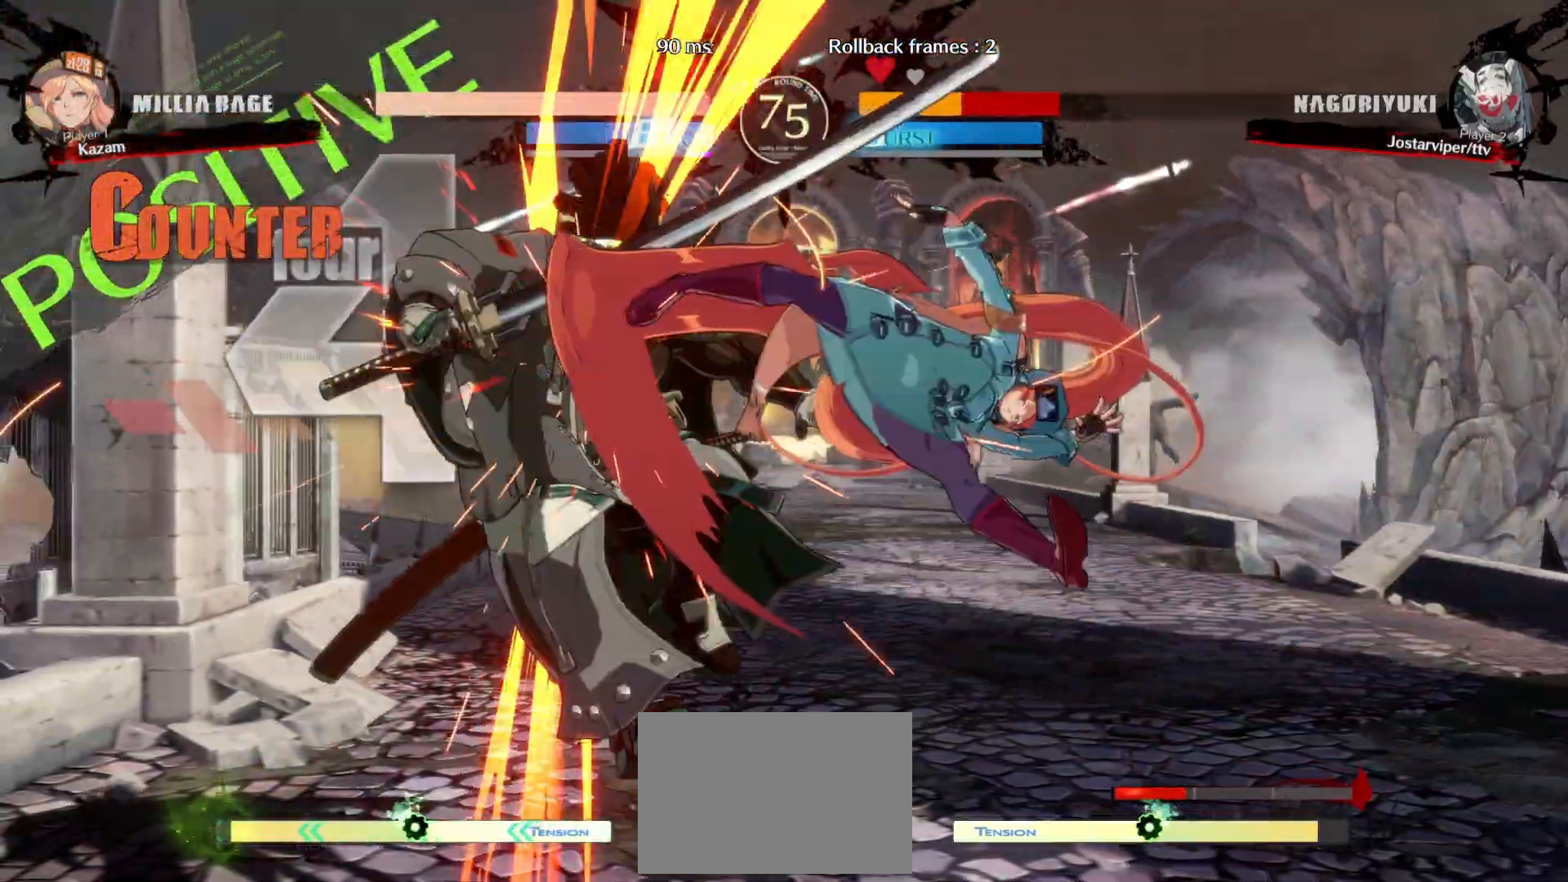
{"dt_ms": 1000, "buttons": ["DPAD_DOWN", "DPAD_LEFT"]}
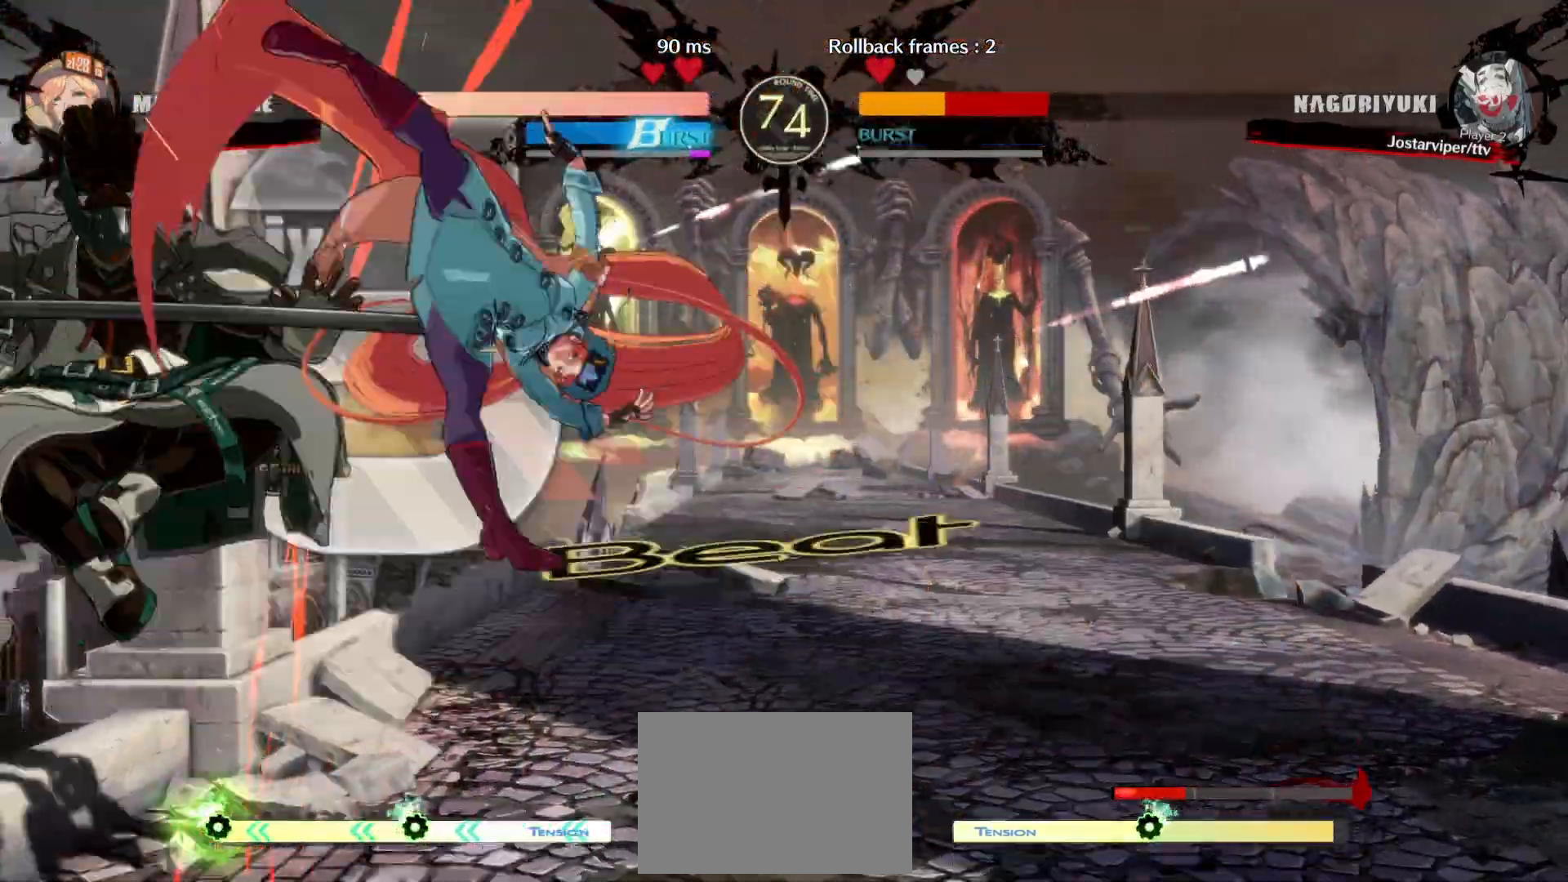
{"dt_ms": 1000, "buttons": ["DPAD_LEFT"]}
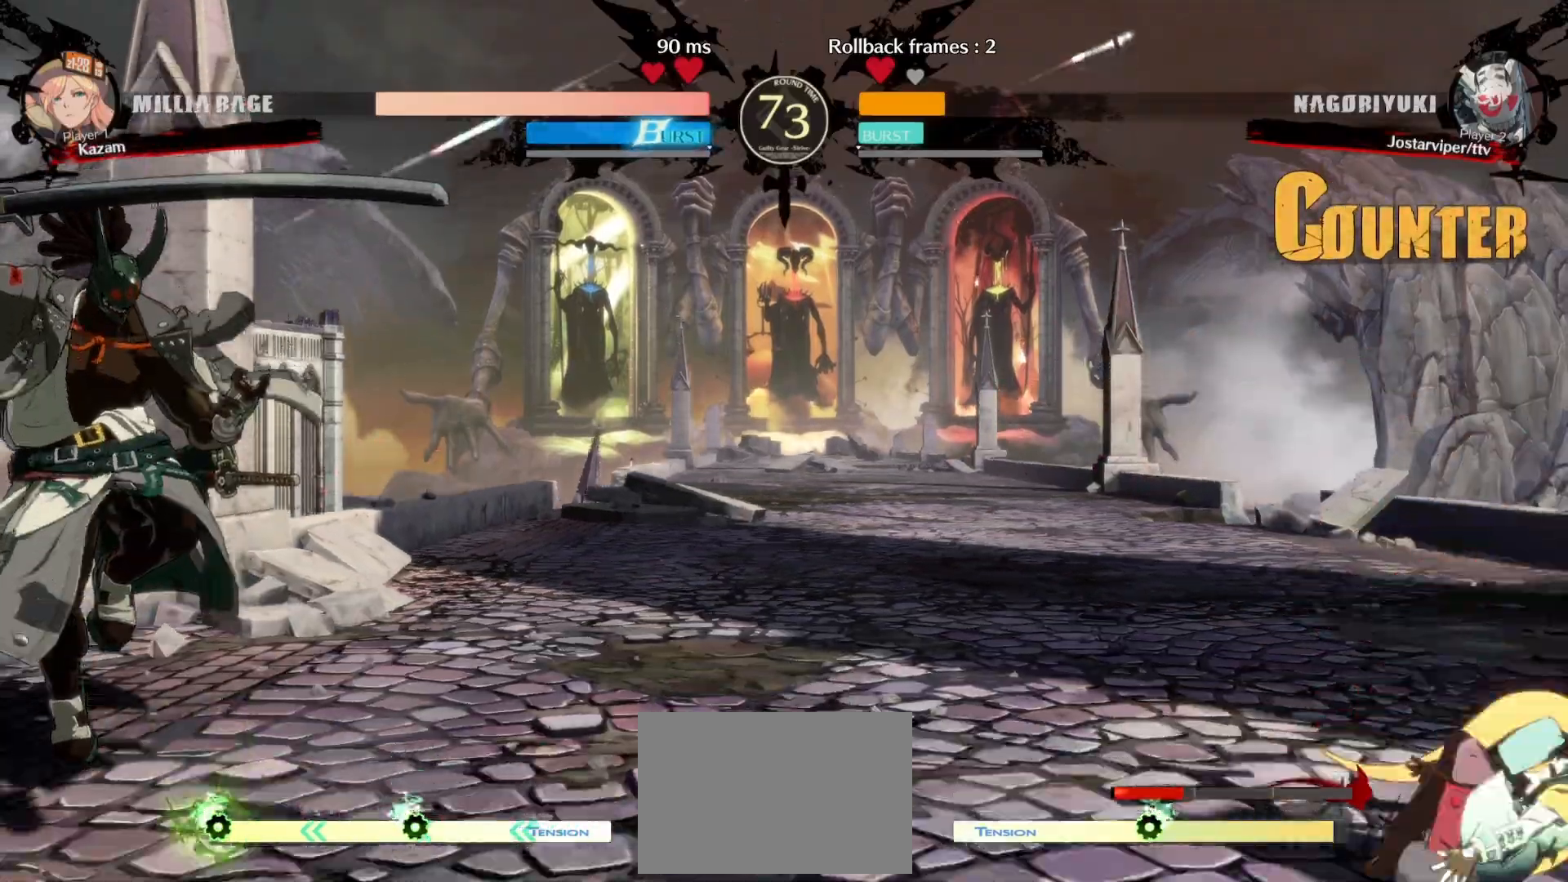
{"dt_ms": 500, "buttons": ["L1", "DPAD_LEFT"], "events": [[133, "L1", "down"], [217, "L1", "up"], [283, "L1", "down"], [367, "L1", "up"], [450, "L1", "down"]]}
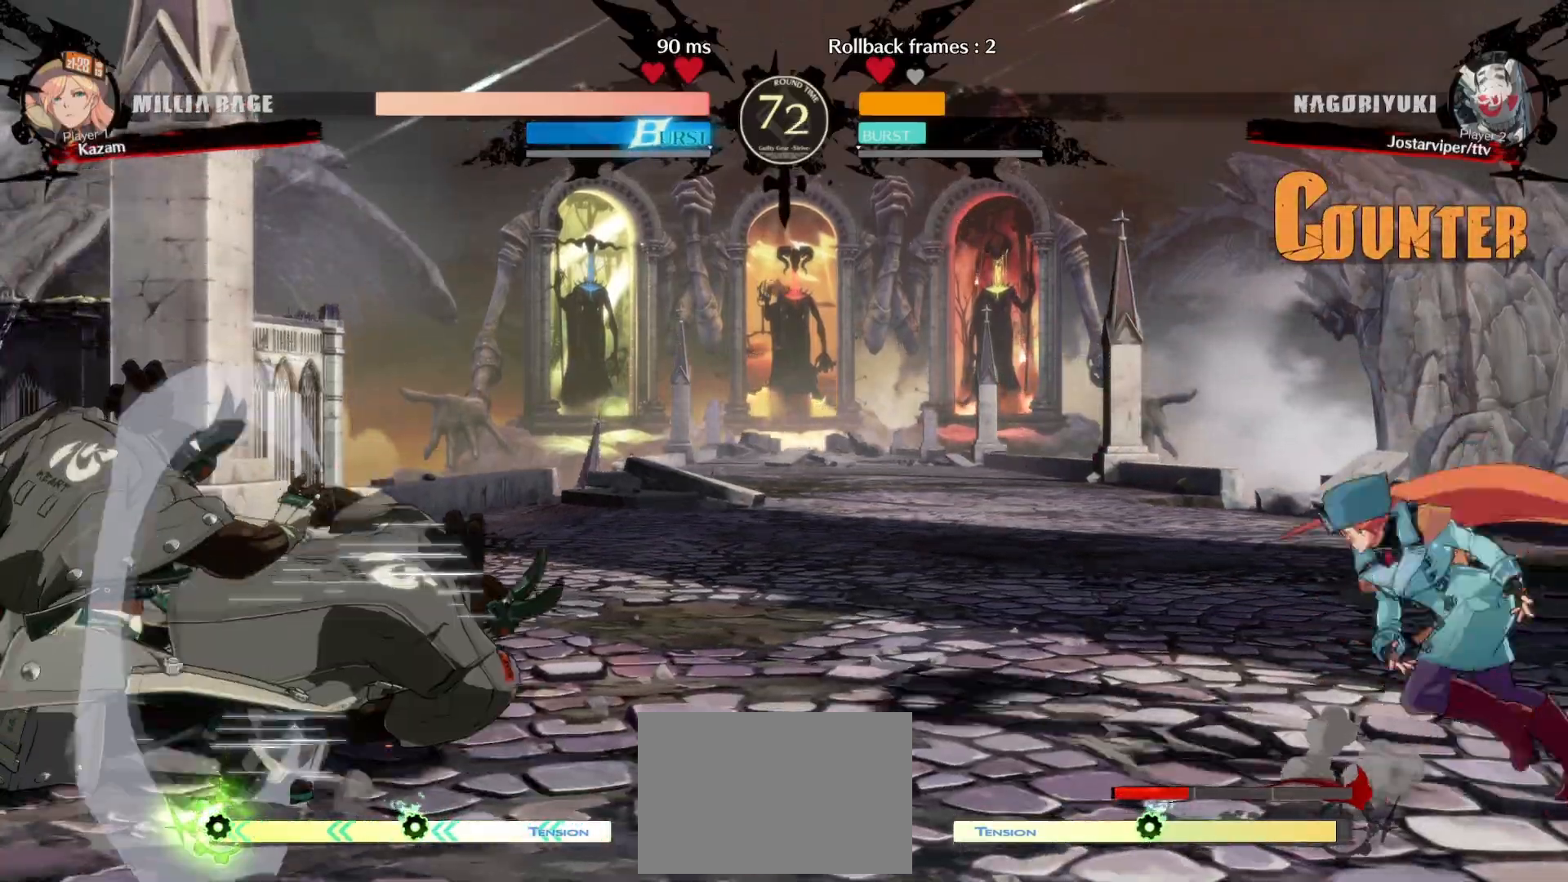
{"dt_ms": 500, "buttons": ["DPAD_DOWN", "DPAD_RIGHT"], "events": [[17, "L1", "up"], [67, "L1", "down"], [83, "DPAD_DOWN", "down"], [83, "DPAD_LEFT", "up"], [100, "DPAD_RIGHT", "down"], [150, "L1", "up"]]}
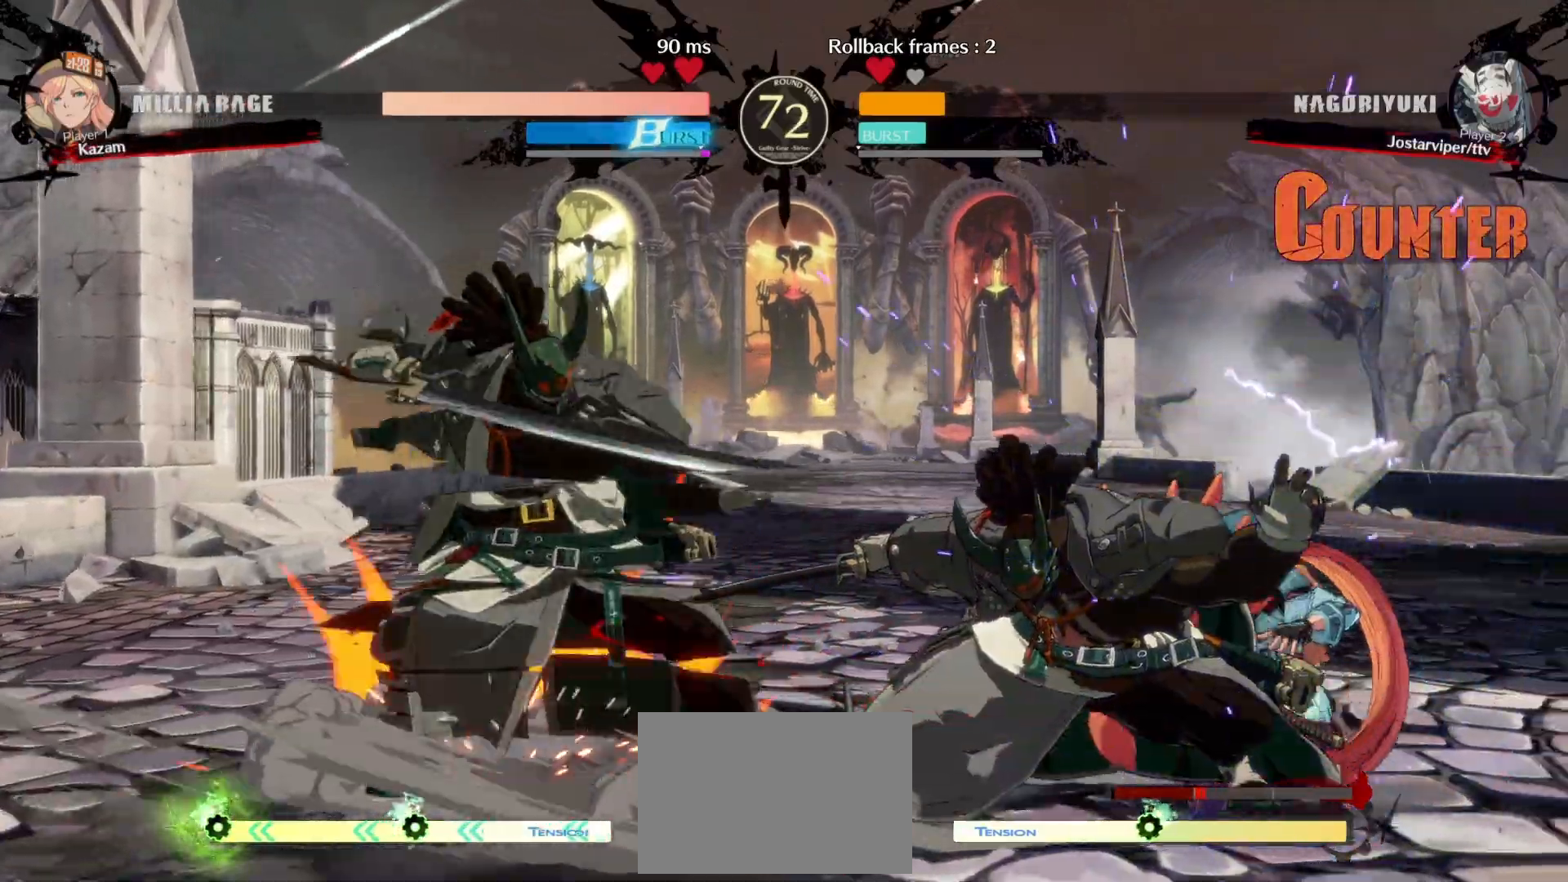
{"dt_ms": 500, "buttons": ["DPAD_LEFT"], "events": [[50, "DPAD_RIGHT", "up"], [67, "DPAD_DOWN", "up"], [67, "DPAD_LEFT", "down"], [100, "L1", "down"], [217, "L1", "up"], [267, "CIRCLE", "down"], [367, "CIRCLE", "up"]]}
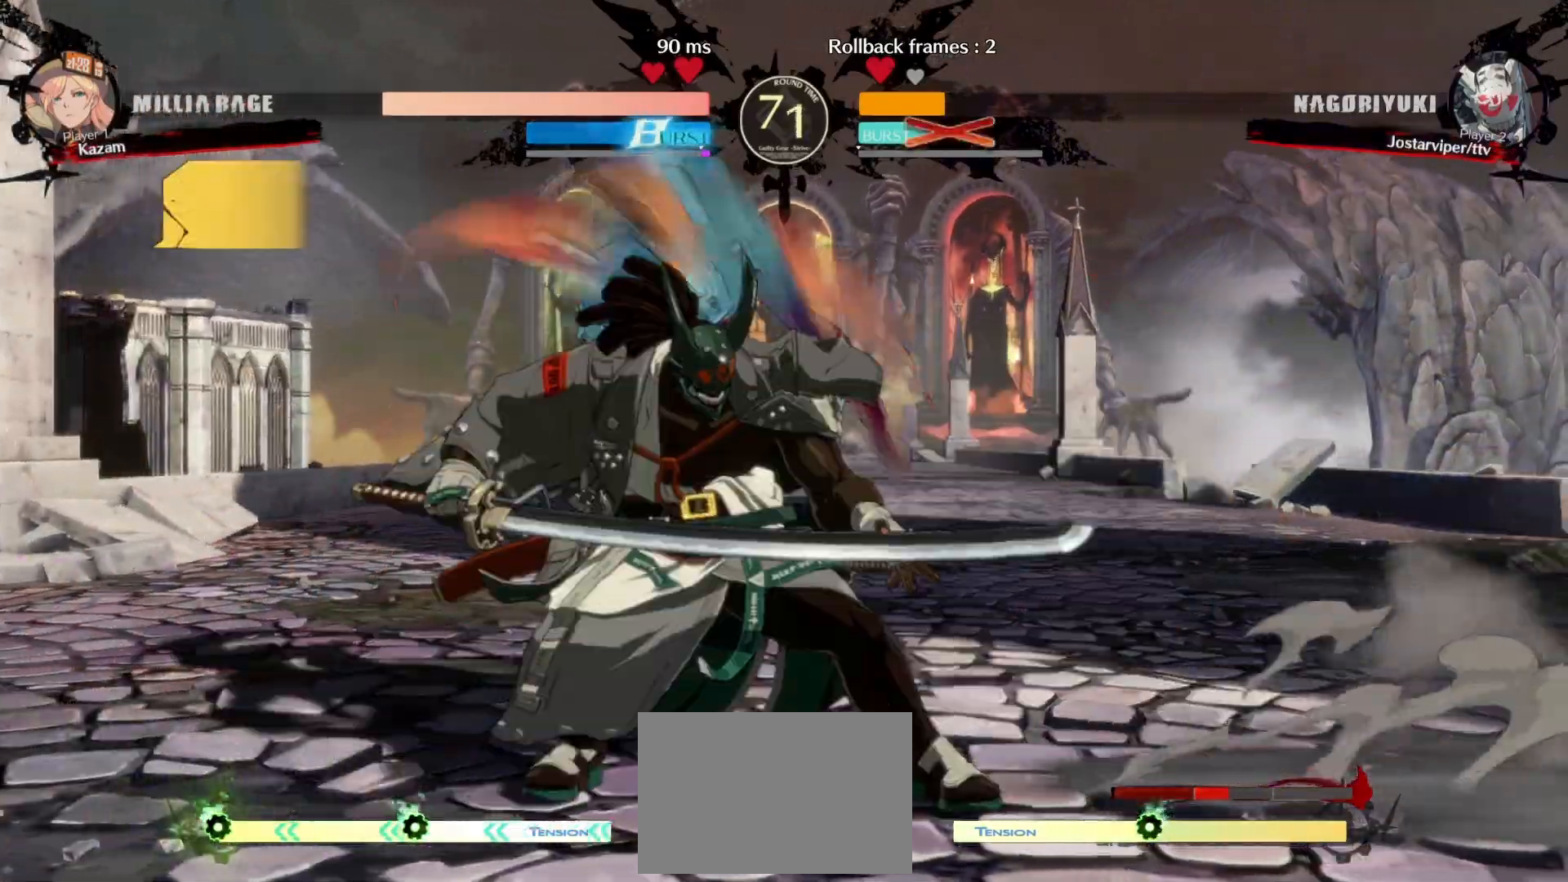
{"dt_ms": 500, "buttons": []}
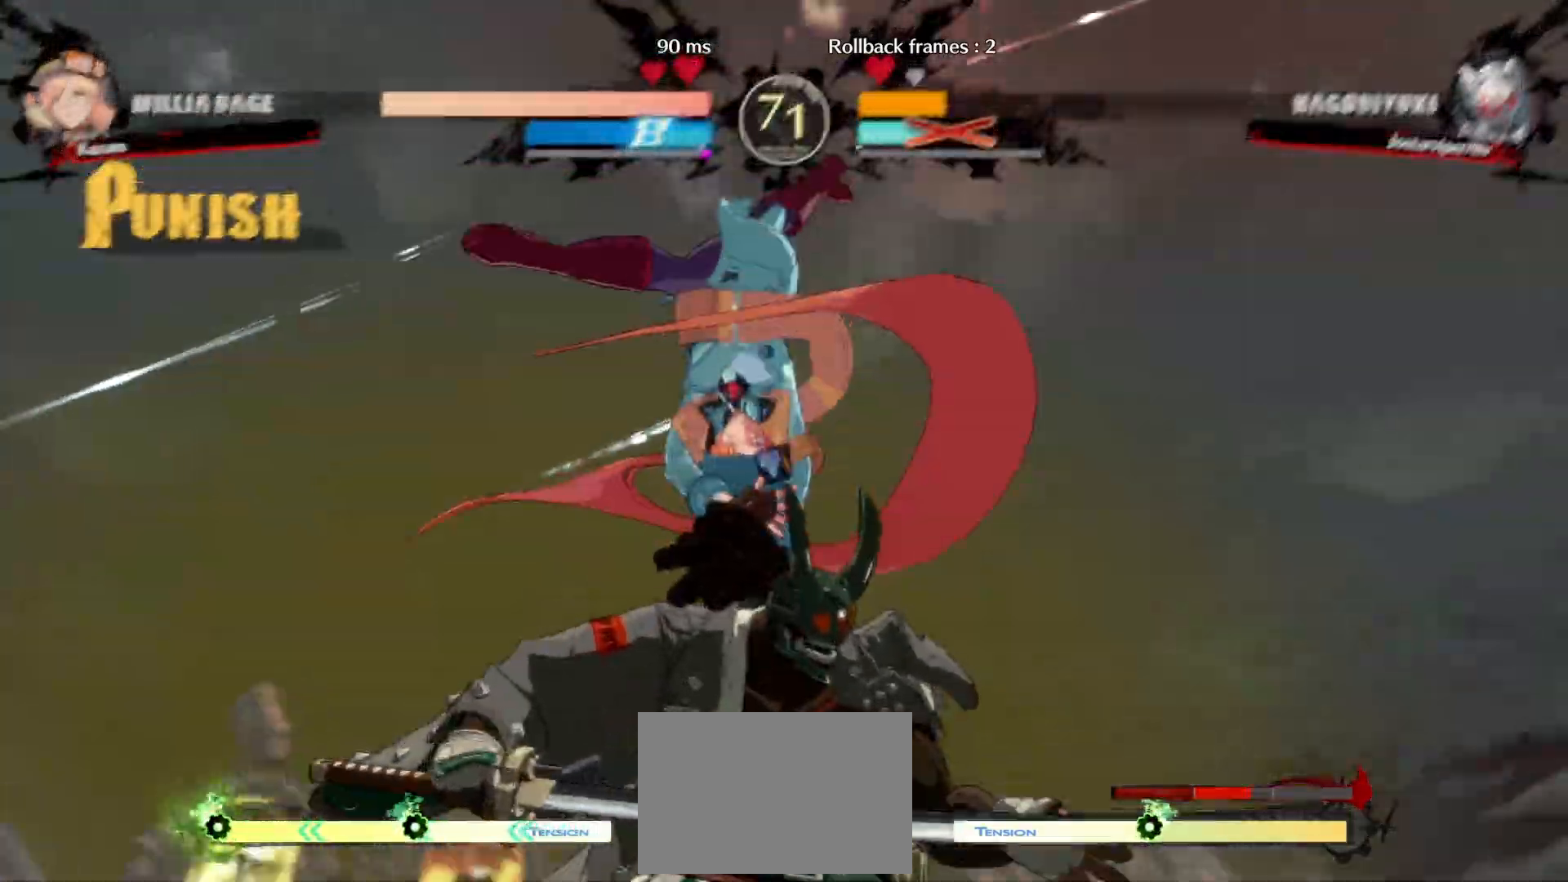
{"dt_ms": 500, "buttons": [], "events": [[200, "L1", "down"], [200, "R1", "down"], [217, "DPAD_UP", "down"], [217, "SQUARE", "down"], [217, "TRIANGLE", "down"], [283, "SQUARE", "up"], [283, "TRIANGLE", "up"], [317, "R1", "up"], [350, "L1", "up"], [500, "DPAD_UP", "up"]]}
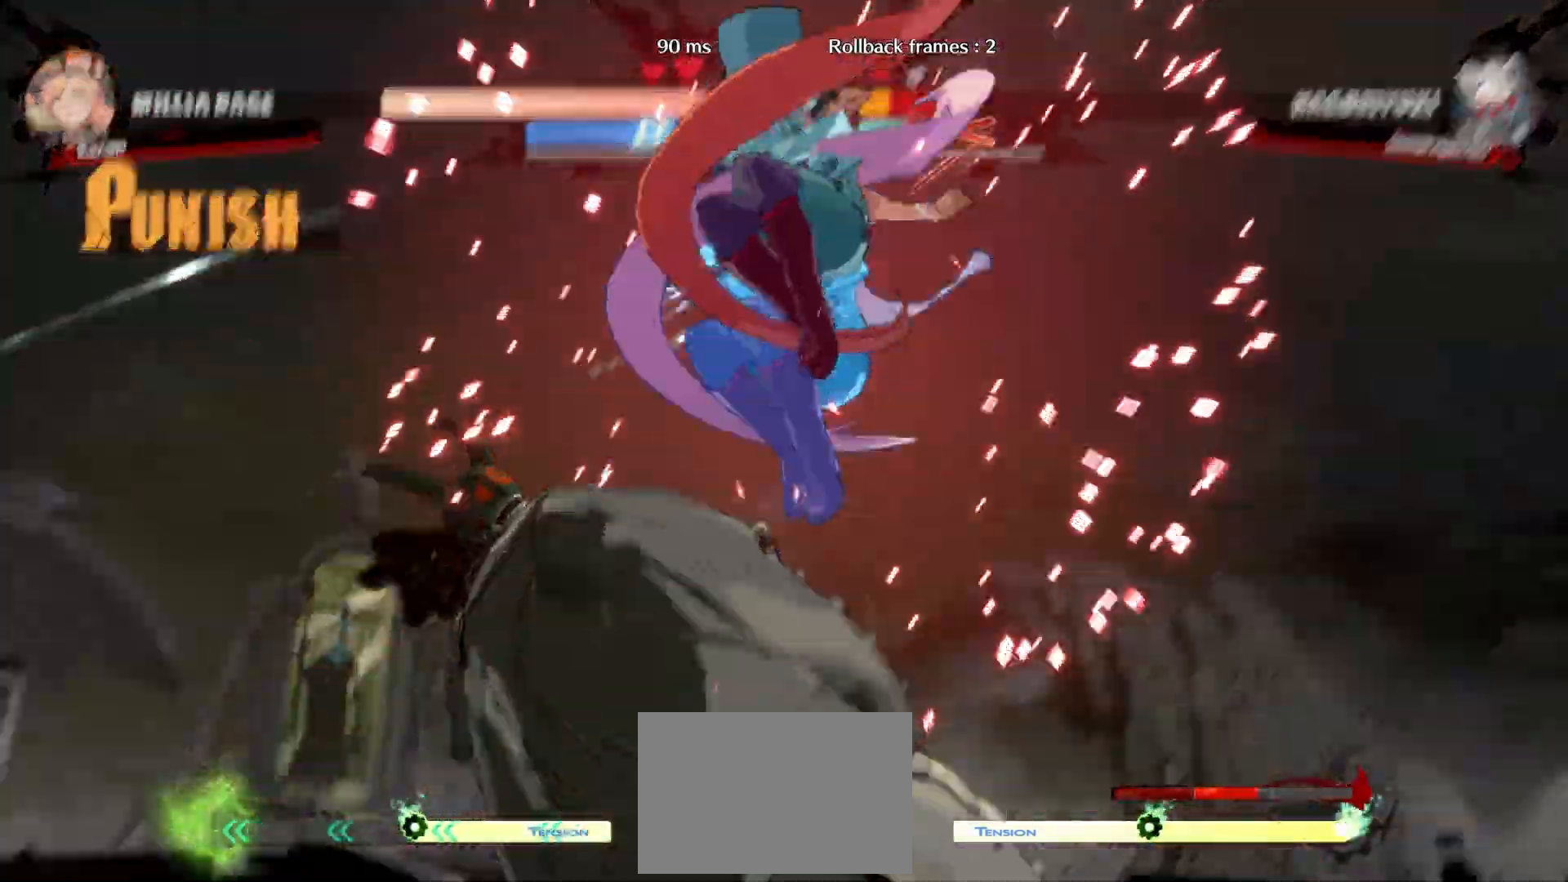
{"dt_ms": 500, "buttons": [], "events": [[33, "DPAD_RIGHT", "down"], [500, "DPAD_RIGHT", "up"]]}
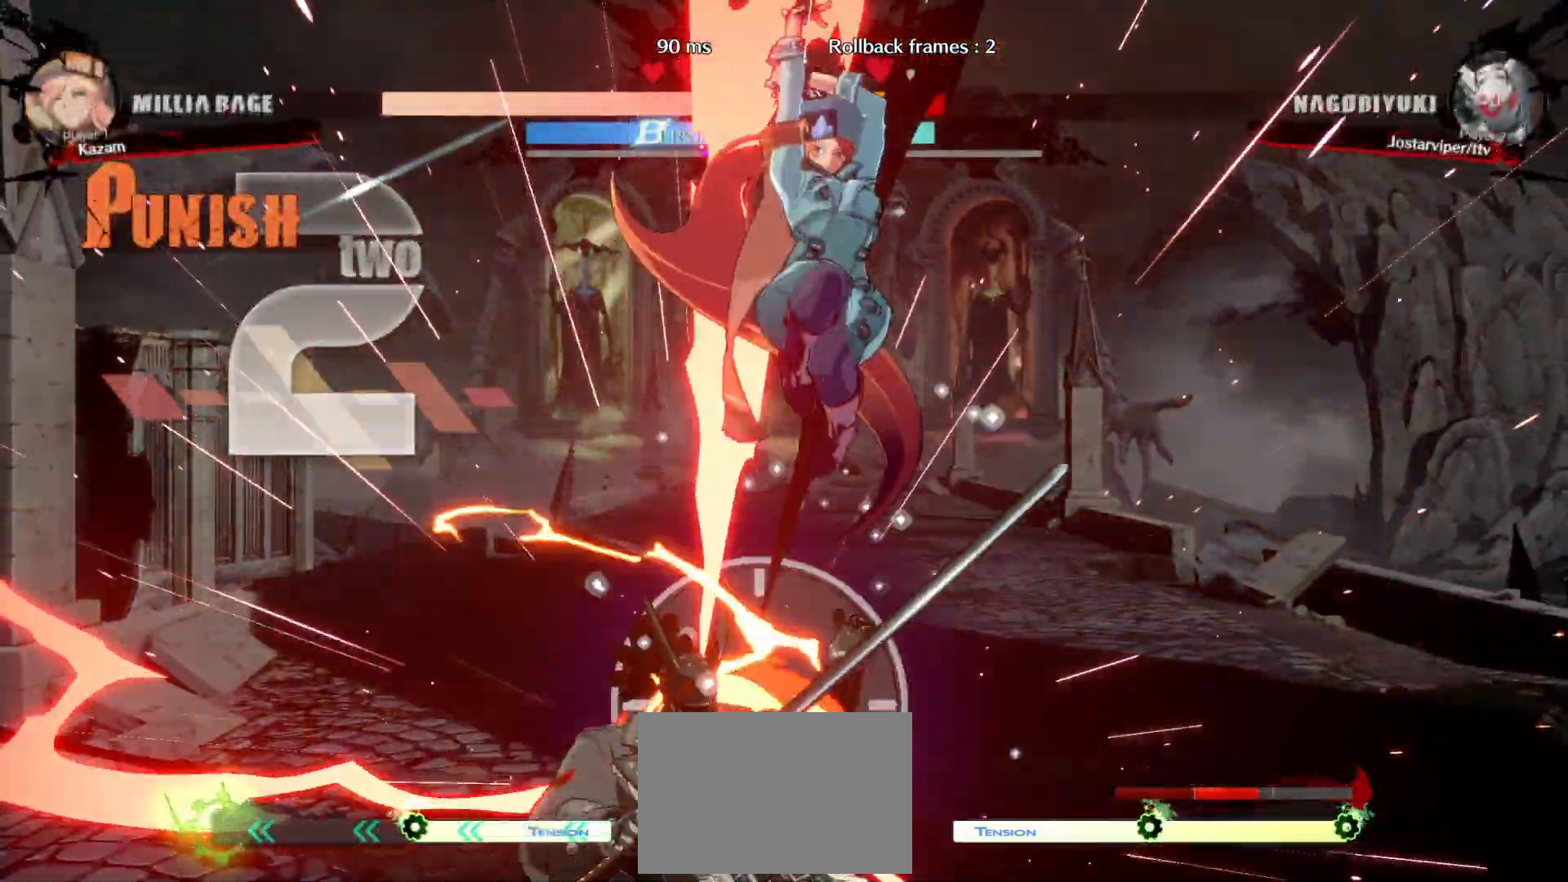
{"dt_ms": 1000, "buttons": []}
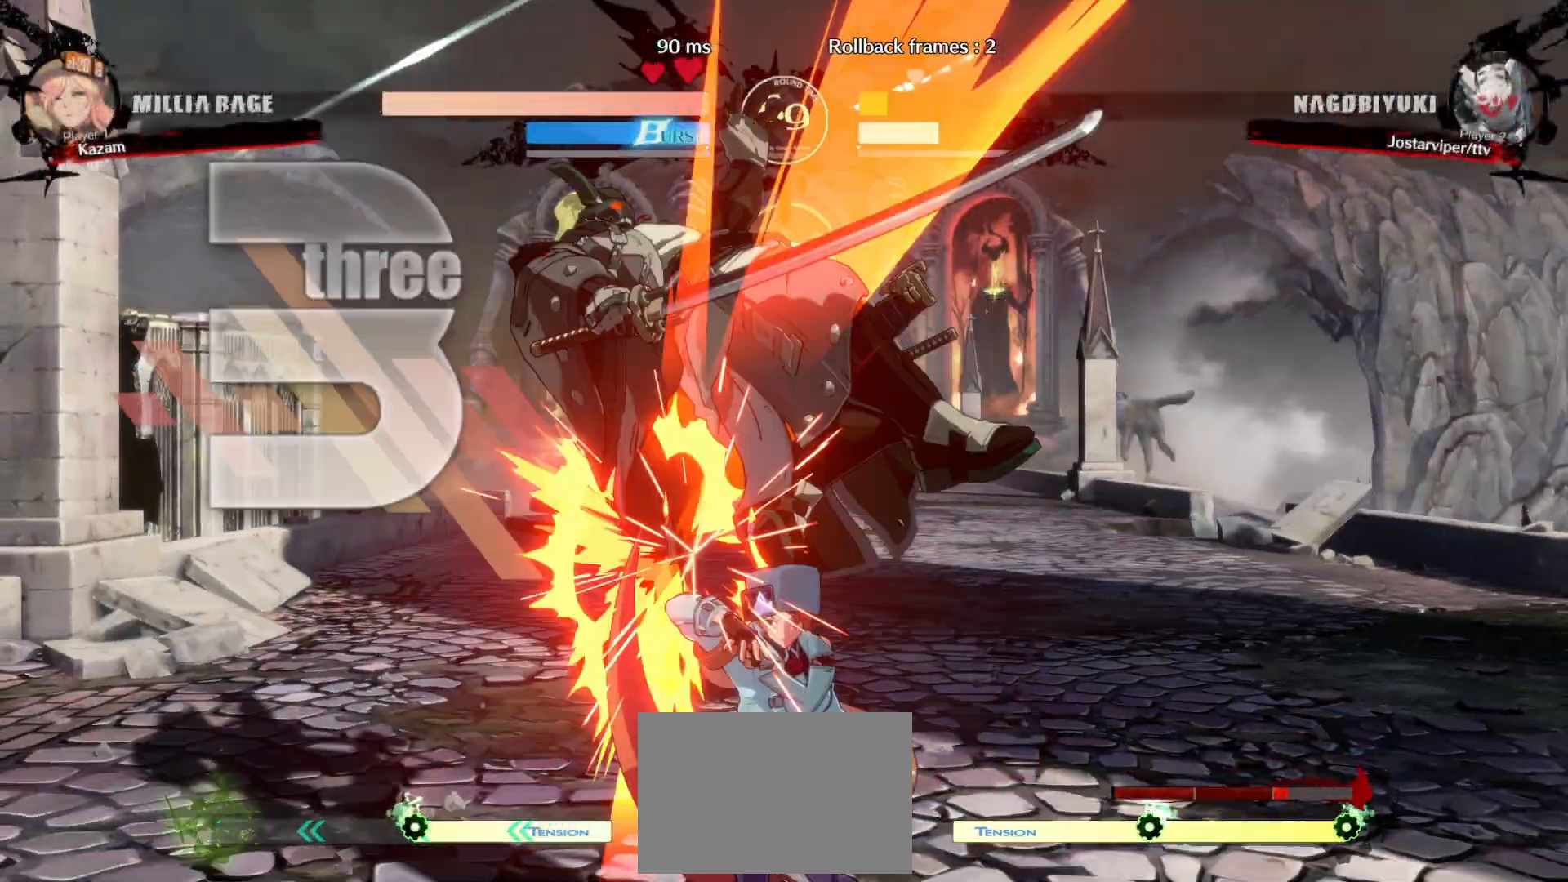
{"dt_ms": 500, "buttons": ["R1", "DPAD_LEFT"], "events": [[367, "DPAD_LEFT", "down"], [467, "R1", "down"]]}
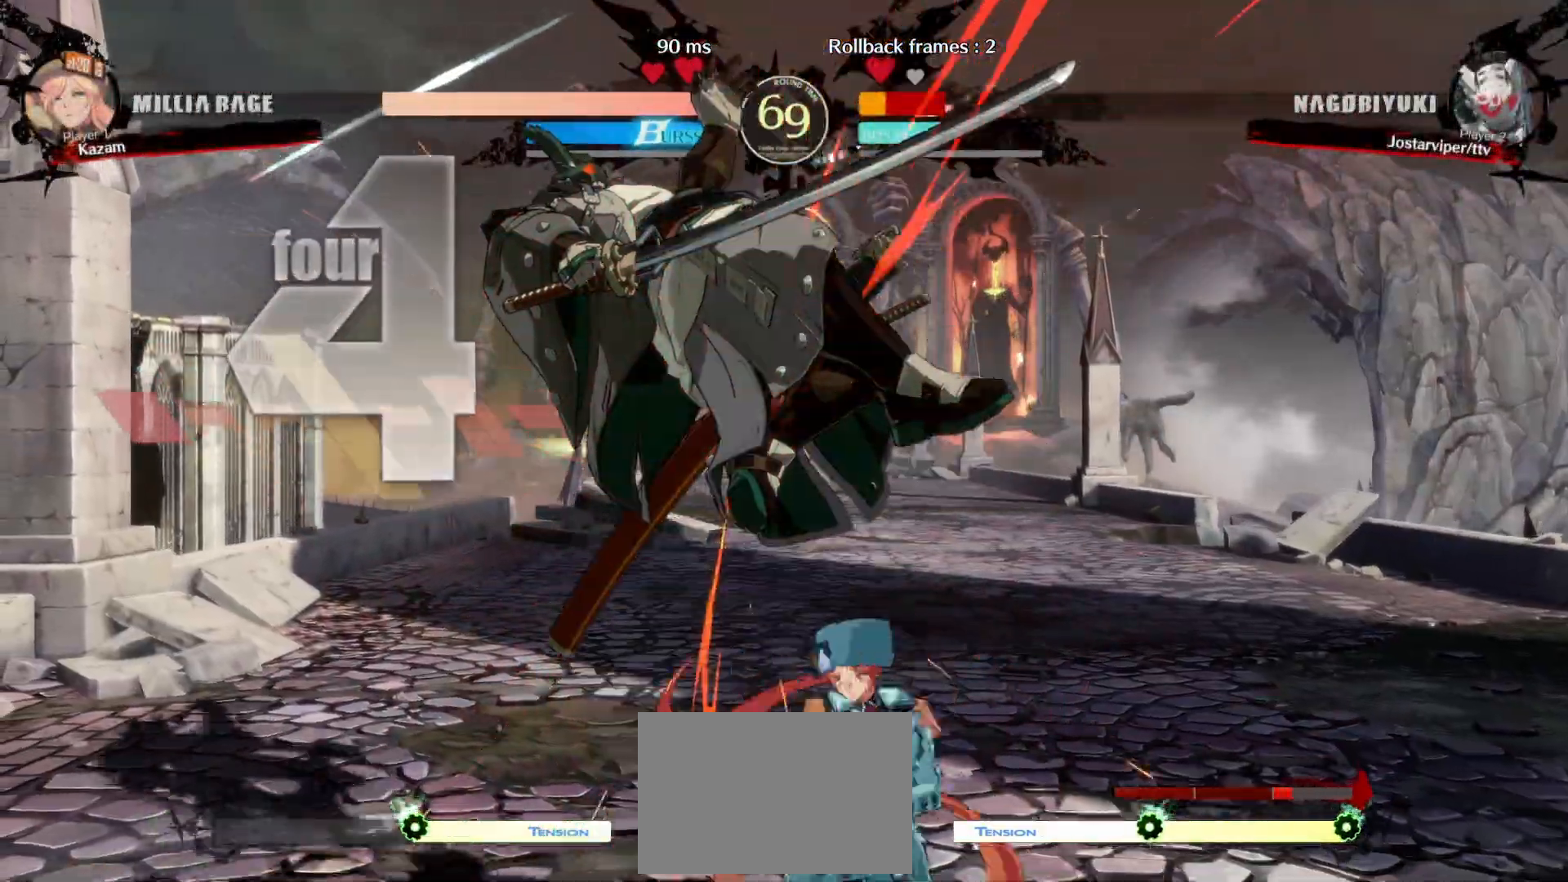
{"dt_ms": 500, "buttons": [], "events": [[67, "R1", "up"], [83, "DPAD_LEFT", "up"]]}
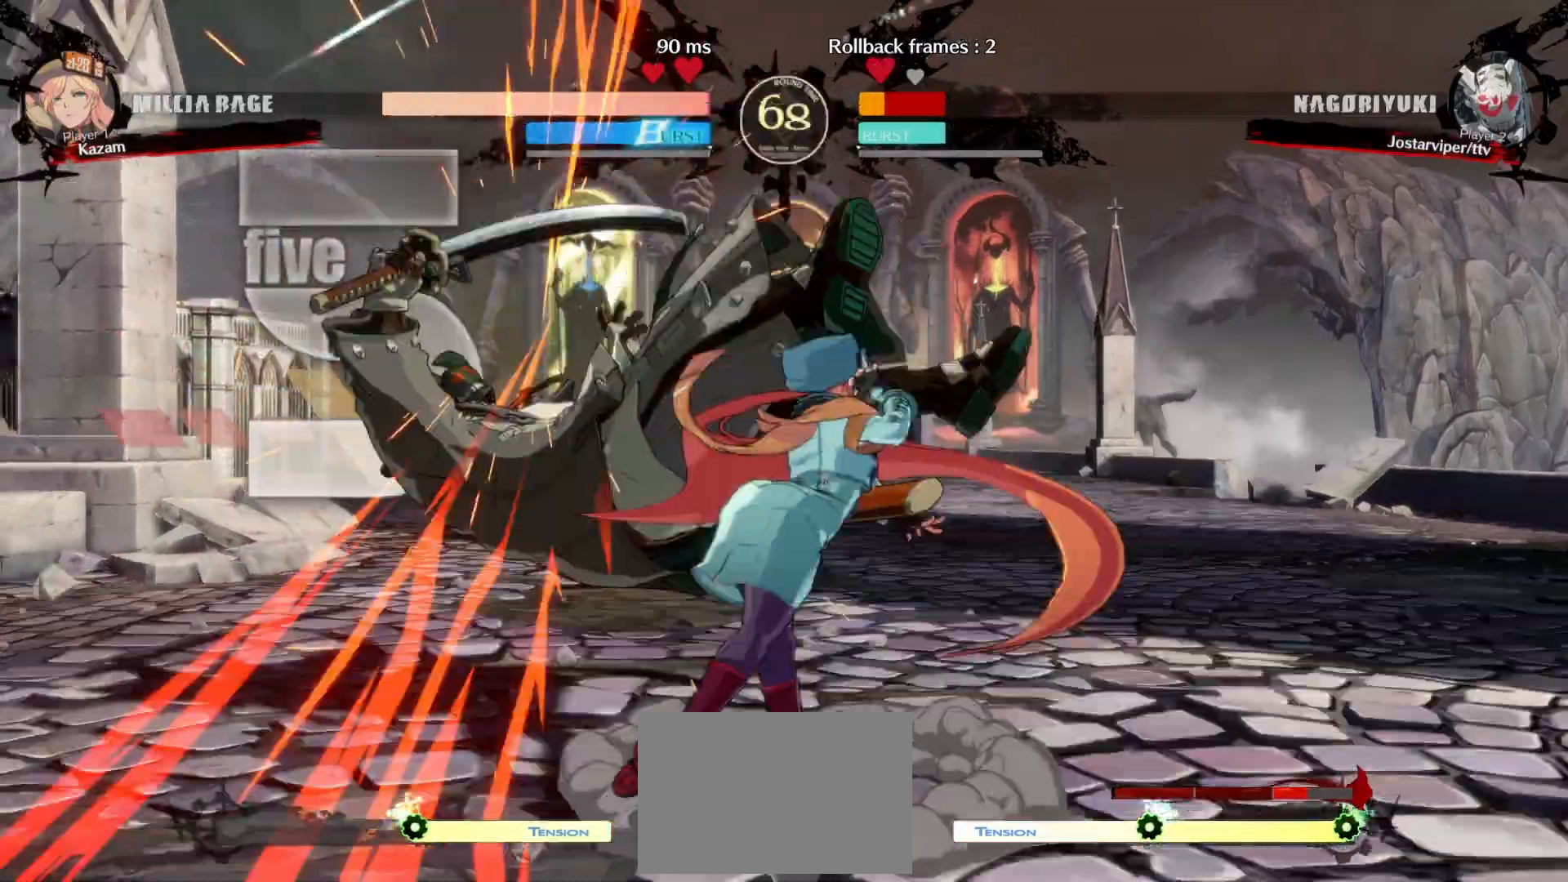
{"dt_ms": 500, "buttons": ["DPAD_DOWN", "DPAD_LEFT"], "events": [[117, "DPAD_DOWN", "down"], [200, "DPAD_RIGHT", "down"], [267, "DPAD_DOWN", "up"], [317, "CROSS", "down"], [333, "DPAD_RIGHT", "up"], [367, "CROSS", "up"], [400, "DPAD_LEFT", "down"], [483, "DPAD_DOWN", "down"]]}
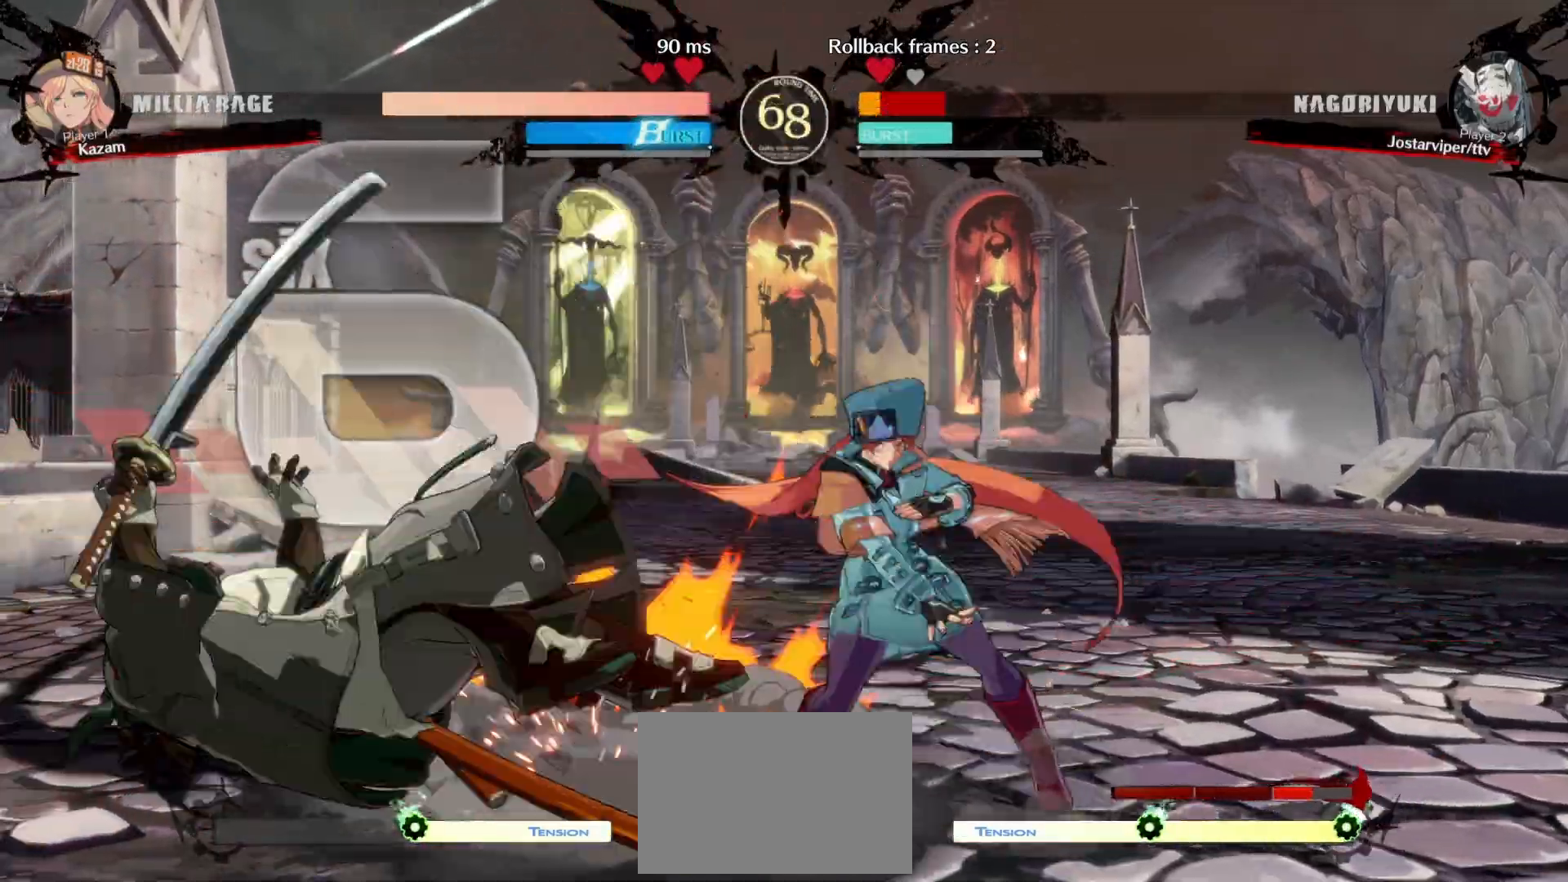
{"dt_ms": 500, "buttons": []}